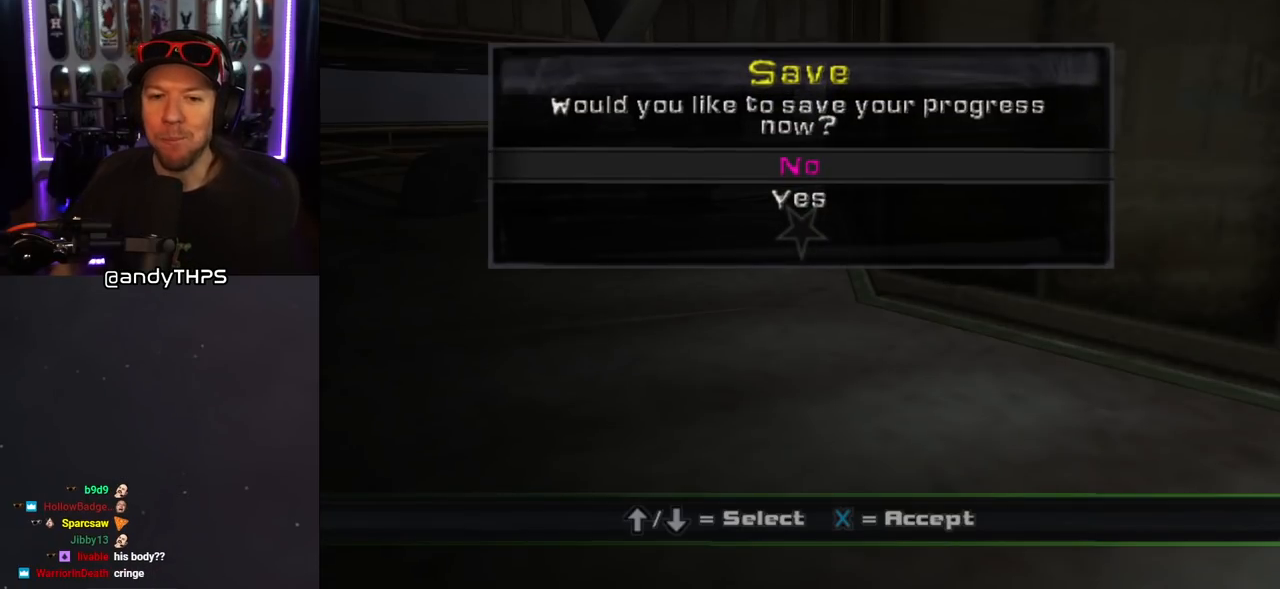
Gameplay with a controller (PlayStation layout); each line is a JSON object with the inputs held at the frame after it. "events" lists button and stick changes between this image and that frame as [ms after this image, input, new state], when the widget could be followed in between. Not read: L2 R2.
{"buttons": [], "left_stick": "center", "right_stick": "center", "events": [[267, "CROSS", "down"], [383, "CROSS", "up"]]}
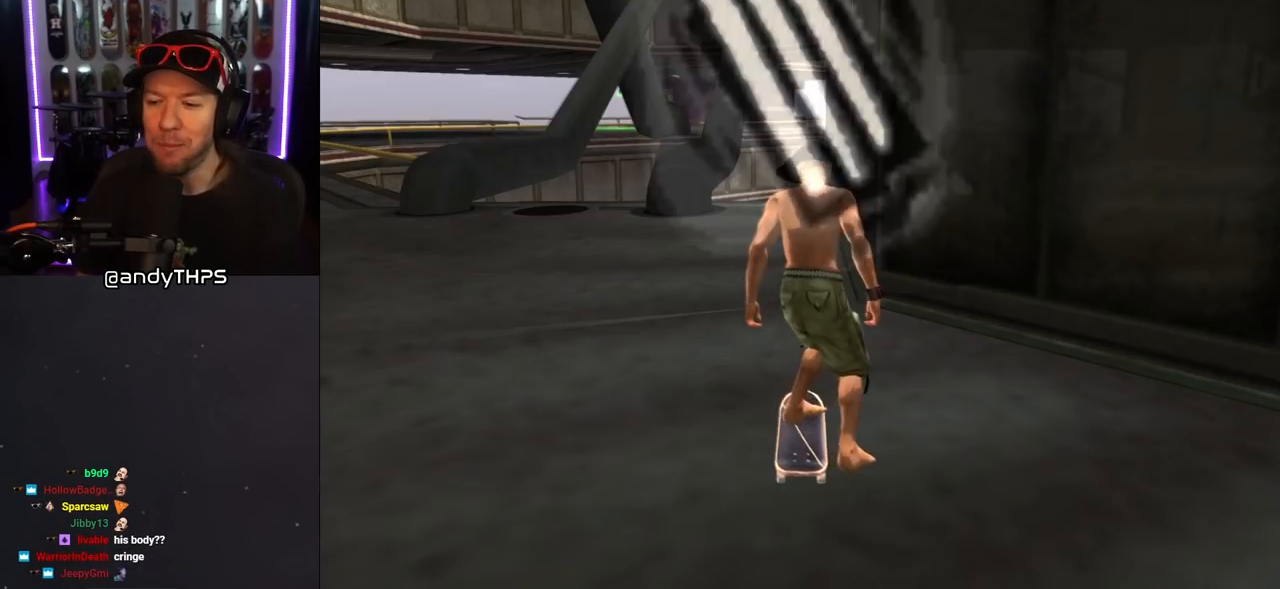
{"buttons": ["CROSS"], "left_stick": "center", "right_stick": "center", "events": [[433, "CROSS", "down"]]}
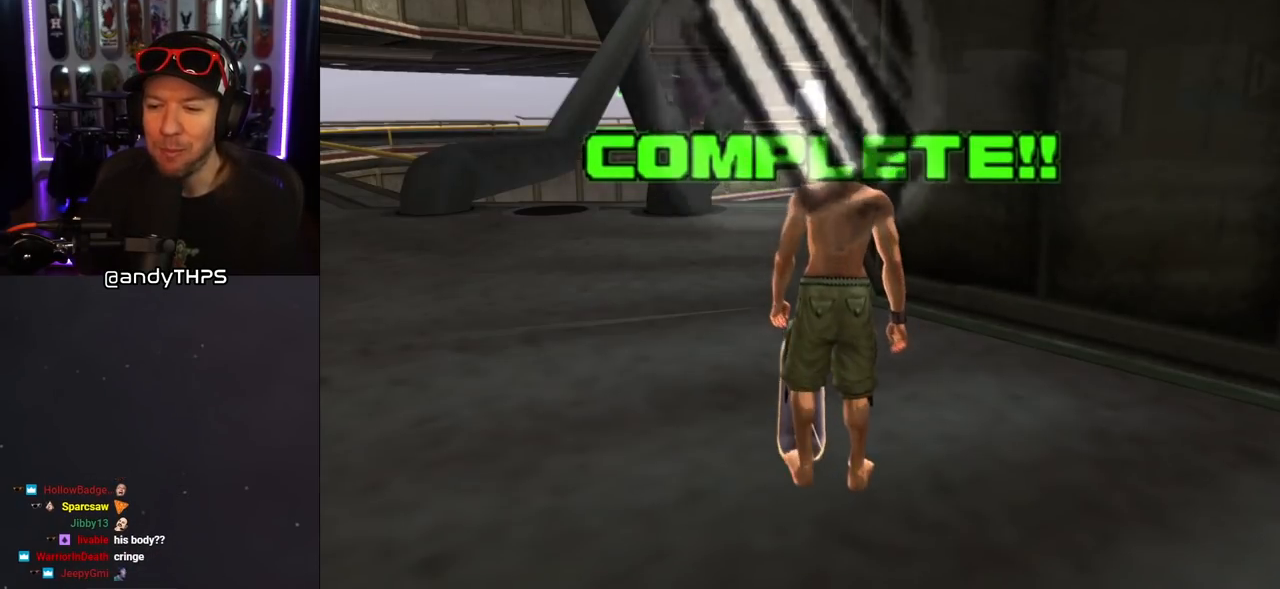
{"buttons": ["CROSS", "DPAD_DOWN"], "left_stick": "center", "right_stick": "center", "events": [[450, "DPAD_DOWN", "down"]]}
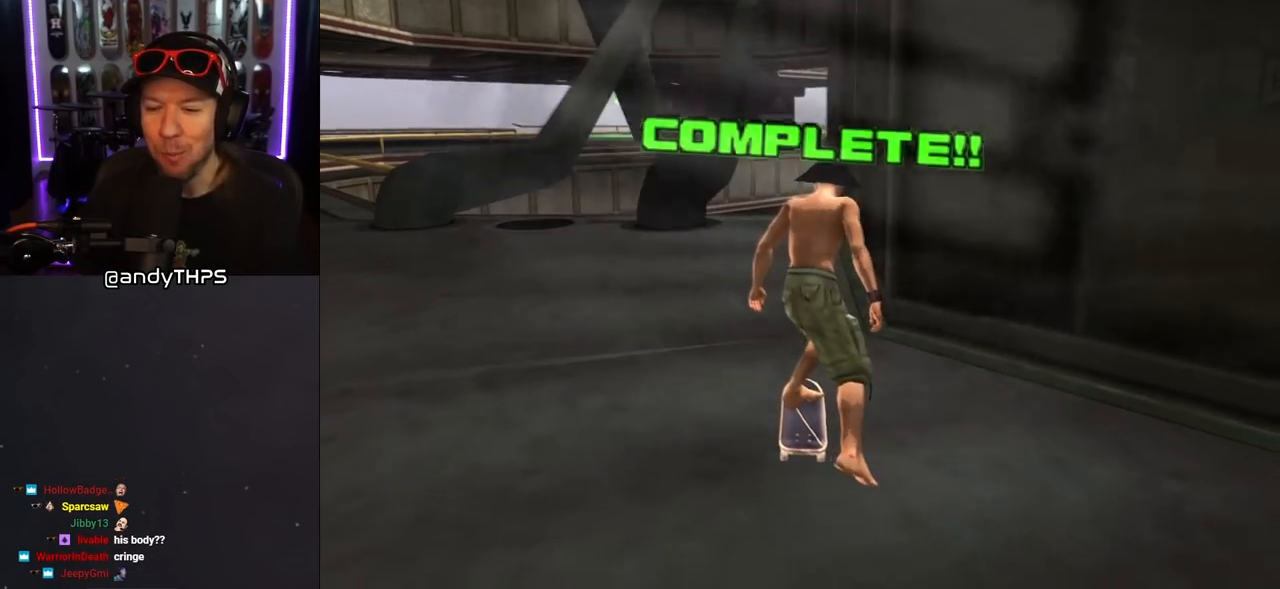
{"buttons": ["SQUARE", "DPAD_DOWN", "DPAD_LEFT"], "left_stick": "center", "right_stick": "center", "events": [[267, "DPAD_DOWN", "up"], [417, "DPAD_LEFT", "down"], [467, "CROSS", "up"], [467, "DPAD_DOWN", "down"], [467, "SQUARE", "down"]]}
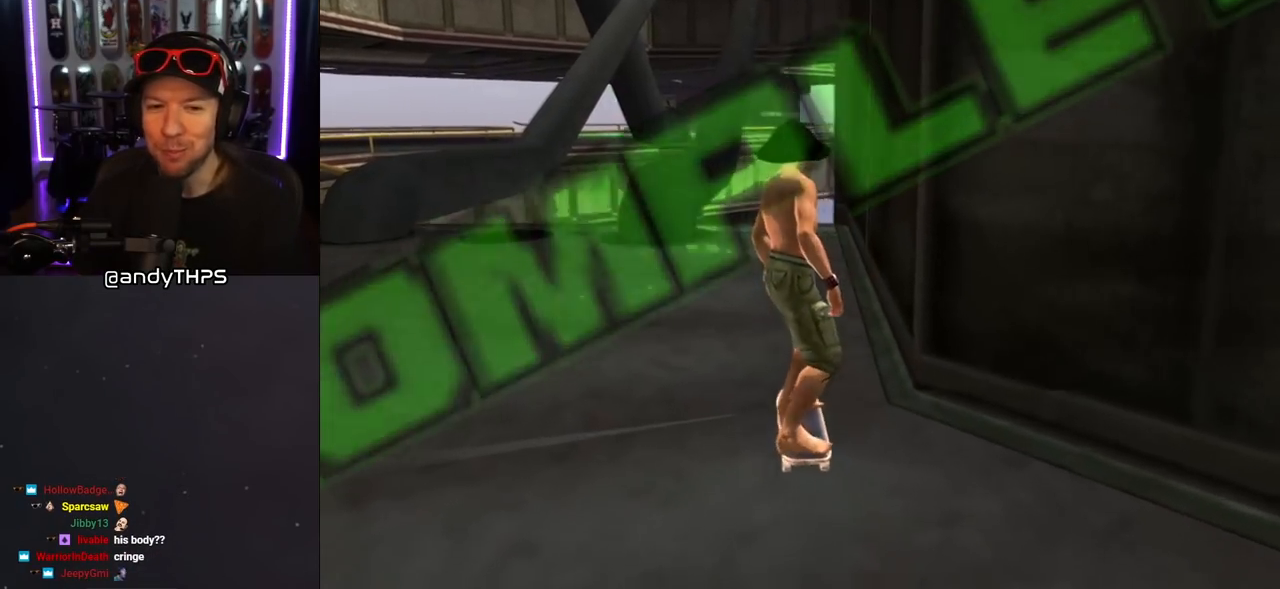
{"buttons": ["CROSS", "DPAD_UP"], "left_stick": "center", "right_stick": "center", "events": [[33, "L1", "down"], [67, "SQUARE", "up"], [133, "DPAD_DOWN", "up"], [133, "SQUARE", "down"], [200, "DPAD_LEFT", "up"], [300, "DPAD_DOWN", "down"], [300, "SQUARE", "up"], [367, "CROSS", "down"], [433, "DPAD_DOWN", "up"], [467, "L1", "up"], [500, "DPAD_UP", "down"]]}
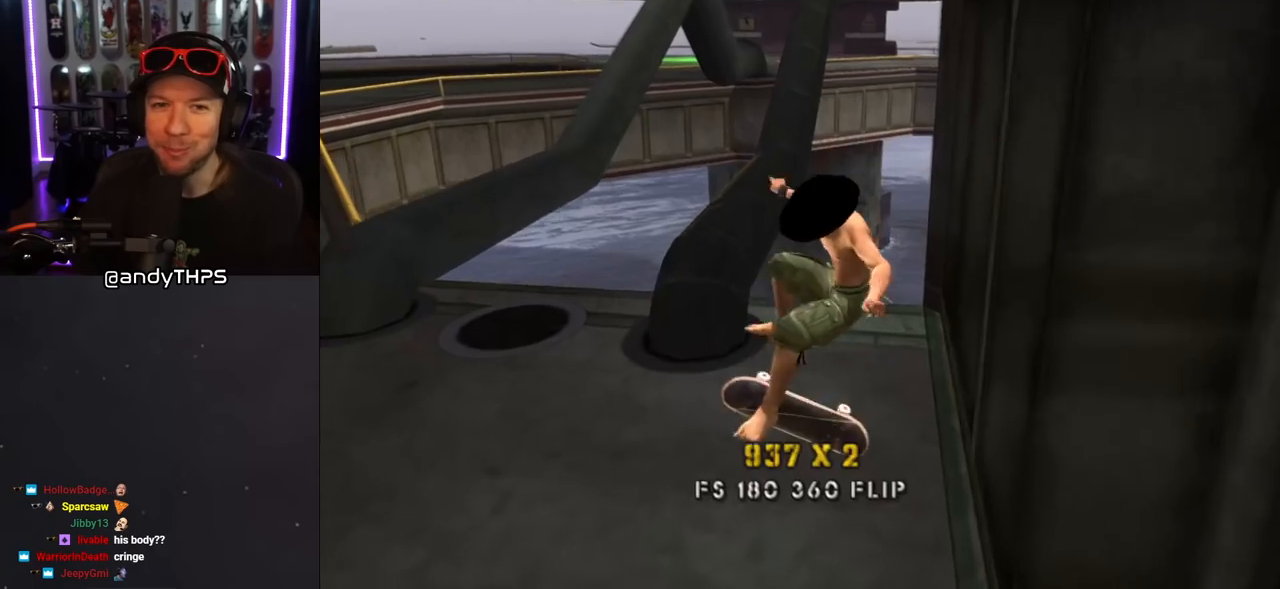
{"buttons": ["SQUARE", "L1", "DPAD_DOWN", "DPAD_LEFT"], "left_stick": "center", "right_stick": "center", "events": [[100, "DPAD_LEFT", "down"], [100, "DPAD_UP", "up"], [150, "DPAD_DOWN", "down"], [400, "CROSS", "up"], [417, "L1", "down"], [417, "SQUARE", "down"]]}
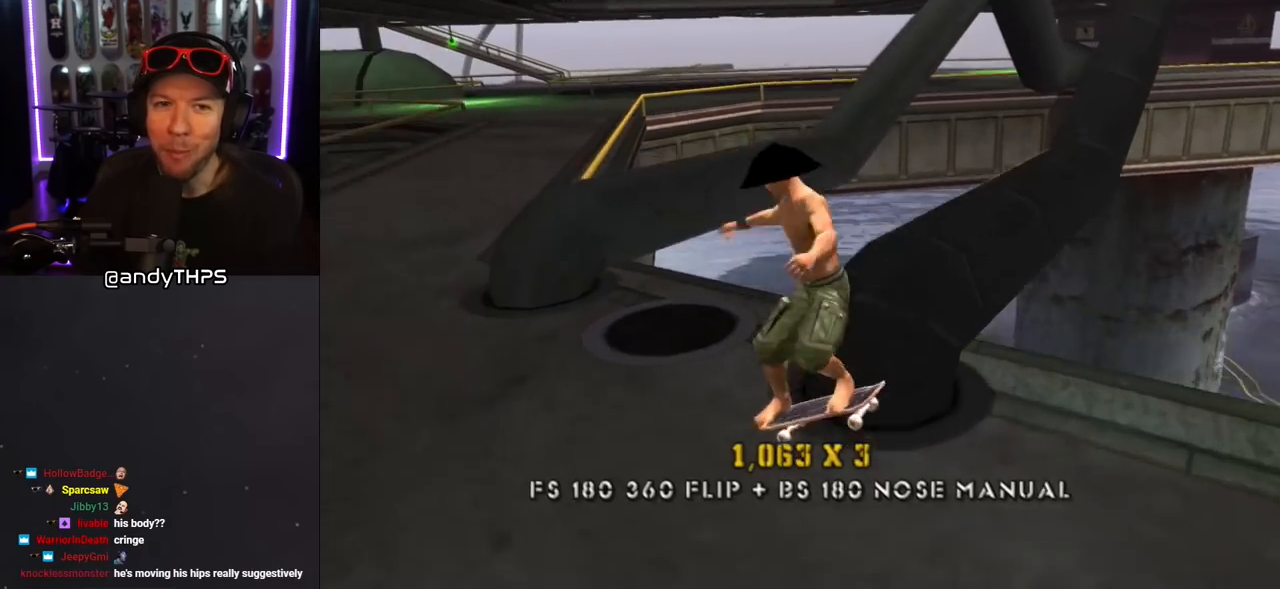
{"buttons": [], "left_stick": "center", "right_stick": "center", "events": [[50, "SQUARE", "up"], [217, "DPAD_DOWN", "up"], [333, "DPAD_LEFT", "up"], [417, "L1", "up"]]}
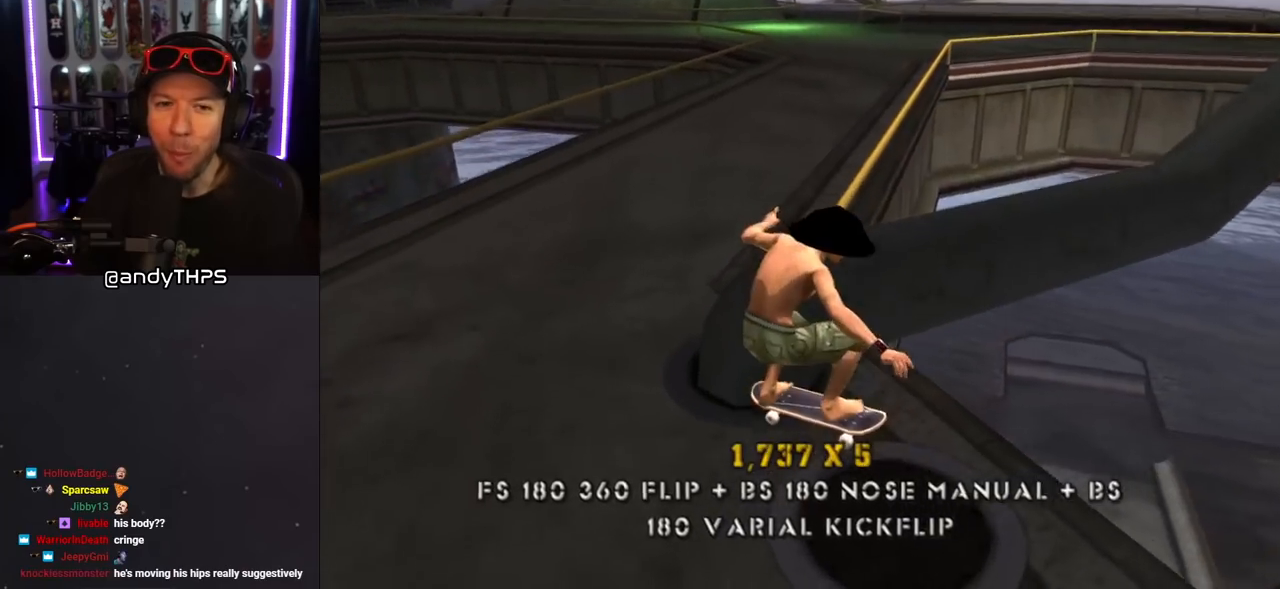
{"buttons": ["CROSS", "DPAD_DOWN", "DPAD_RIGHT"], "left_stick": "center", "right_stick": "center", "events": [[17, "DPAD_LEFT", "down"], [83, "CROSS", "down"], [100, "DPAD_DOWN", "down"], [183, "DPAD_DOWN", "up"], [233, "DPAD_LEFT", "up"], [317, "DPAD_DOWN", "down"], [317, "DPAD_RIGHT", "down"]]}
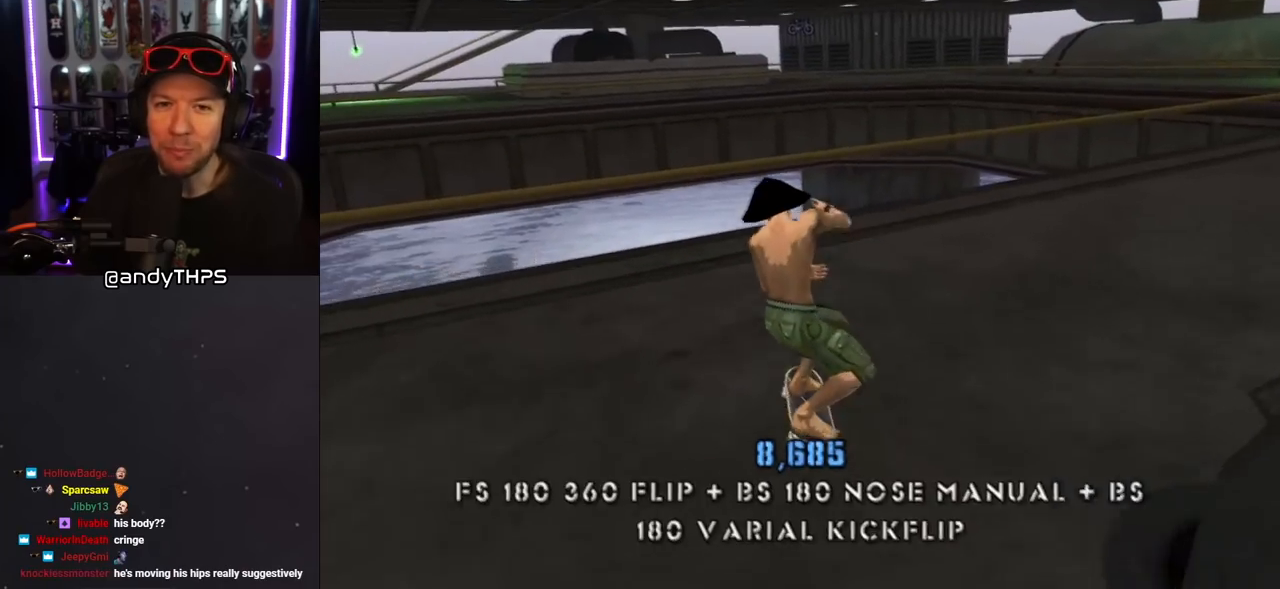
{"buttons": ["CROSS"], "left_stick": "center", "right_stick": "center", "events": [[167, "DPAD_DOWN", "up"], [200, "DPAD_RIGHT", "up"], [317, "DPAD_RIGHT", "down"], [367, "DPAD_DOWN", "down"], [483, "DPAD_DOWN", "up"], [500, "DPAD_RIGHT", "up"]]}
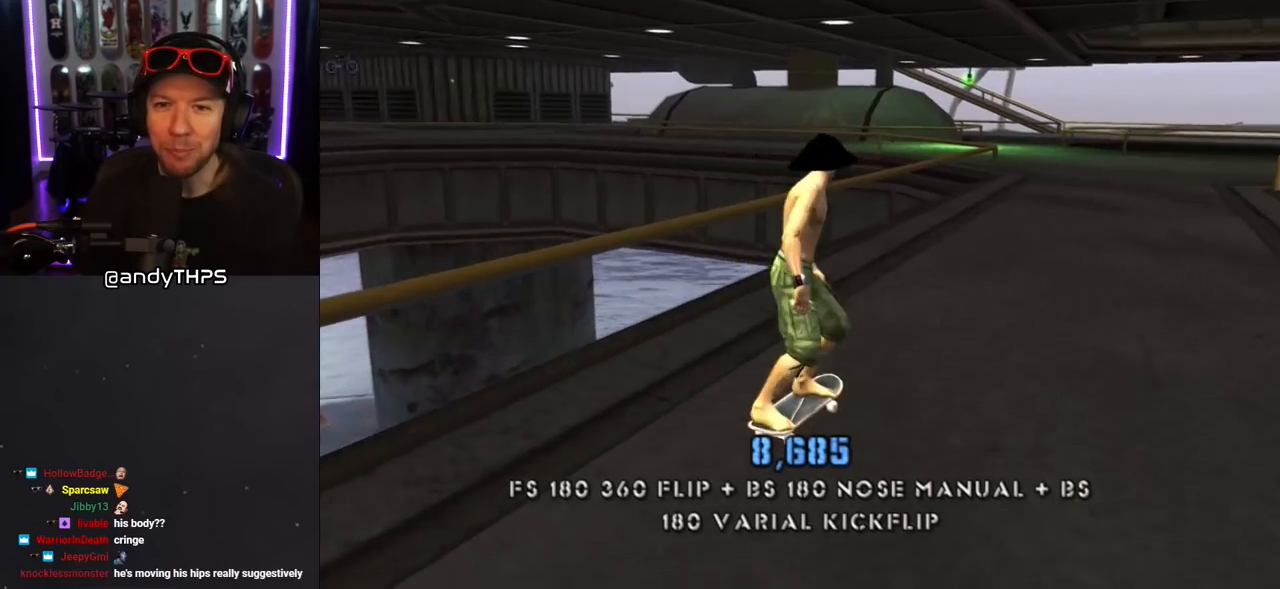
{"buttons": [], "left_stick": "center", "right_stick": "center", "events": [[150, "DPAD_LEFT", "down"], [150, "DPAD_UP", "down"], [250, "DPAD_LEFT", "up"], [250, "DPAD_UP", "up"], [400, "CROSS", "up"]]}
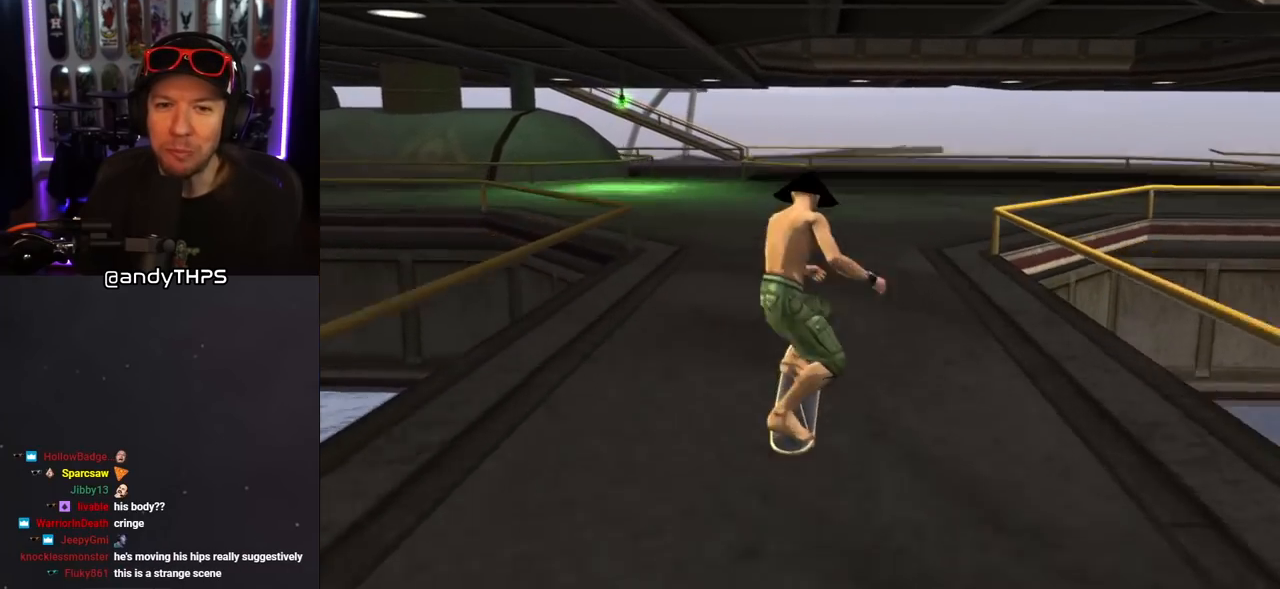
{"buttons": ["CROSS"], "left_stick": "center", "right_stick": "center", "events": [[383, "CROSS", "down"]]}
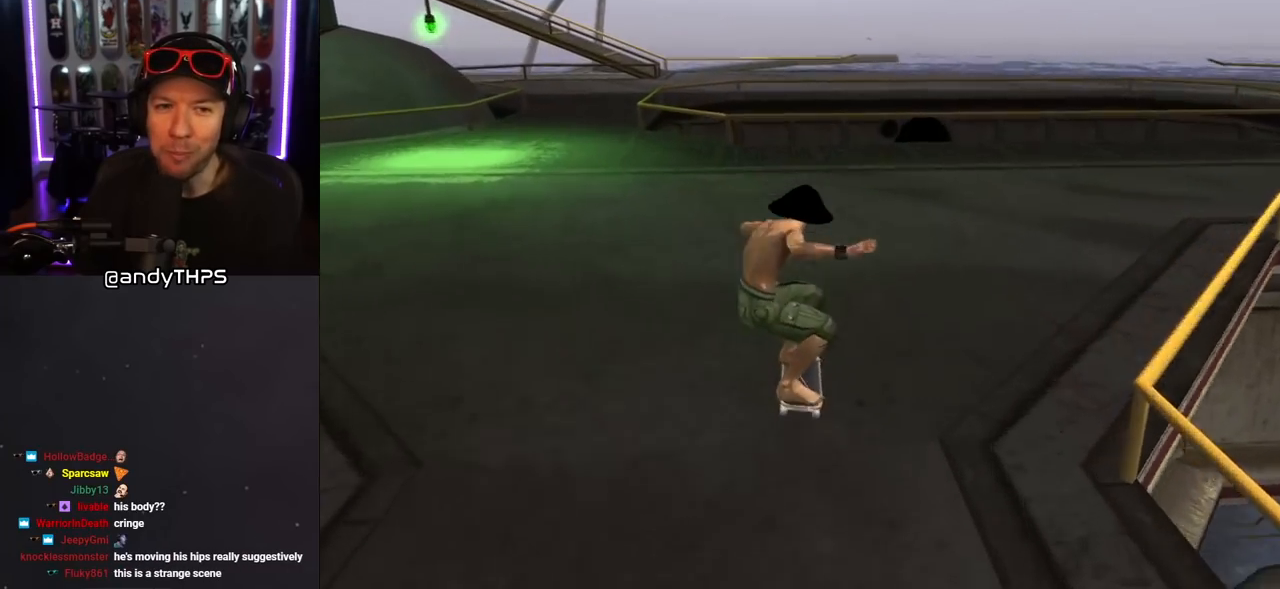
{"buttons": ["CROSS"], "left_stick": "center", "right_stick": "center", "events": [[17, "DPAD_LEFT", "down"], [33, "DPAD_DOWN", "down"], [417, "DPAD_DOWN", "up"], [500, "DPAD_LEFT", "up"]]}
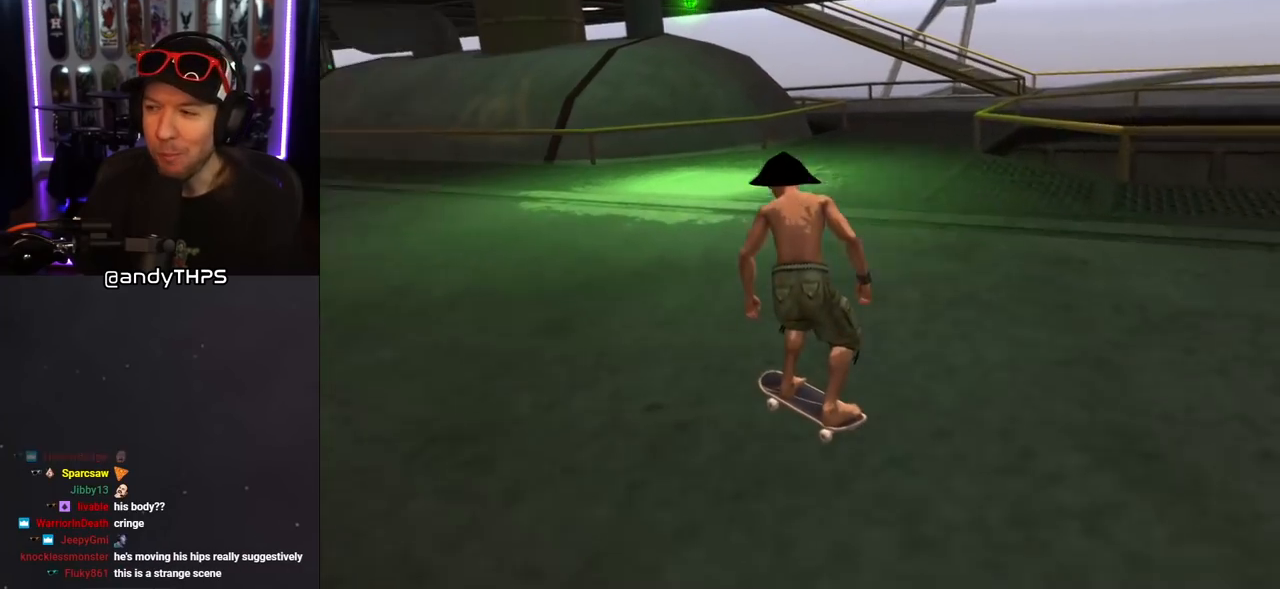
{"buttons": ["CROSS", "DPAD_LEFT"], "left_stick": "center", "right_stick": "center", "events": [[217, "DPAD_LEFT", "down"], [383, "DPAD_LEFT", "up"], [450, "DPAD_LEFT", "down"]]}
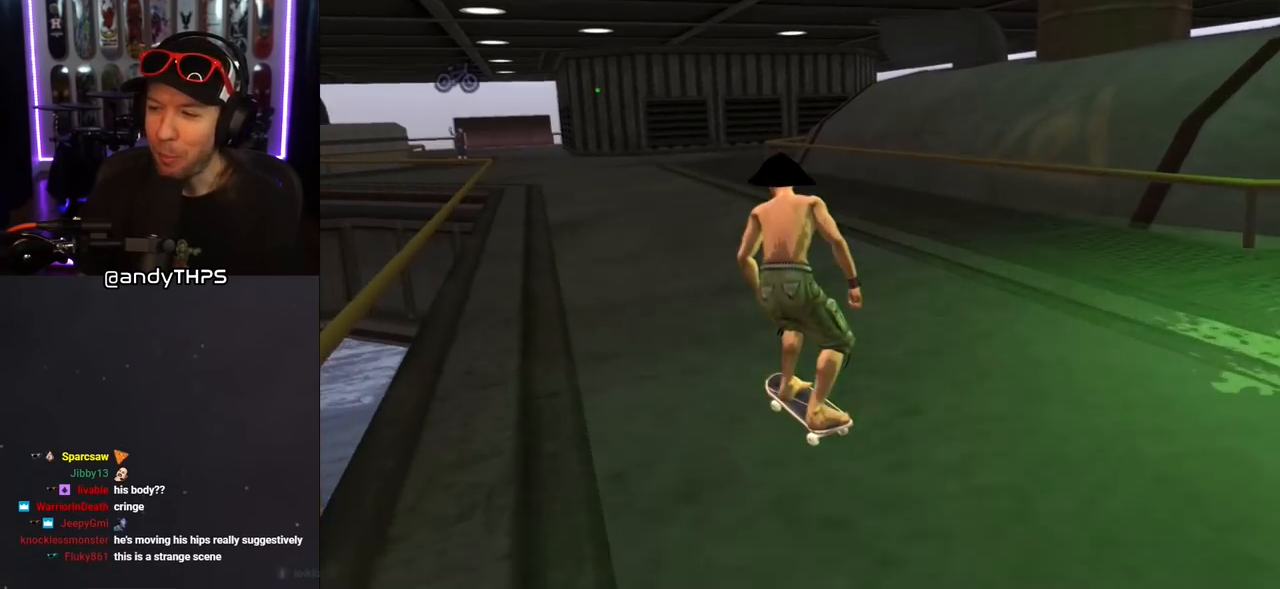
{"buttons": ["CROSS", "DPAD_UP"], "left_stick": "center", "right_stick": "center", "events": [[67, "DPAD_LEFT", "up"], [500, "DPAD_UP", "down"]]}
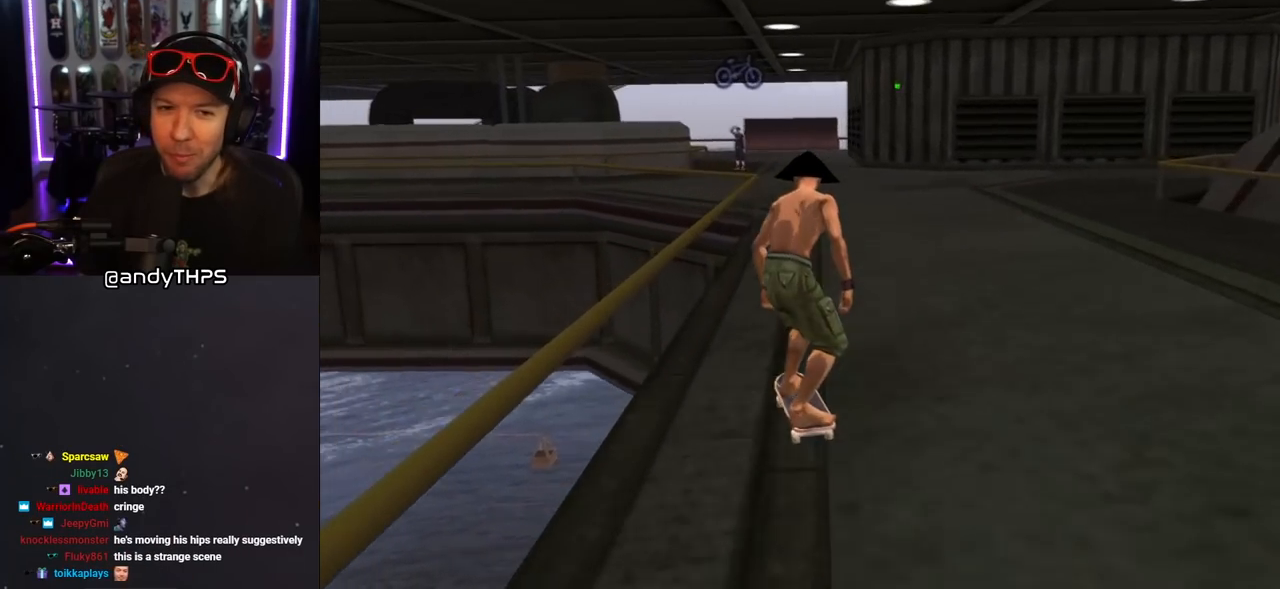
{"buttons": [], "left_stick": "center", "right_stick": "center", "events": [[117, "CROSS", "up"], [117, "DPAD_UP", "up"], [117, "TRIANGLE", "down"], [150, "DPAD_UP", "down"], [250, "CROSS", "down"], [250, "TRIANGLE", "up"], [283, "DPAD_UP", "up"], [300, "CROSS", "up"]]}
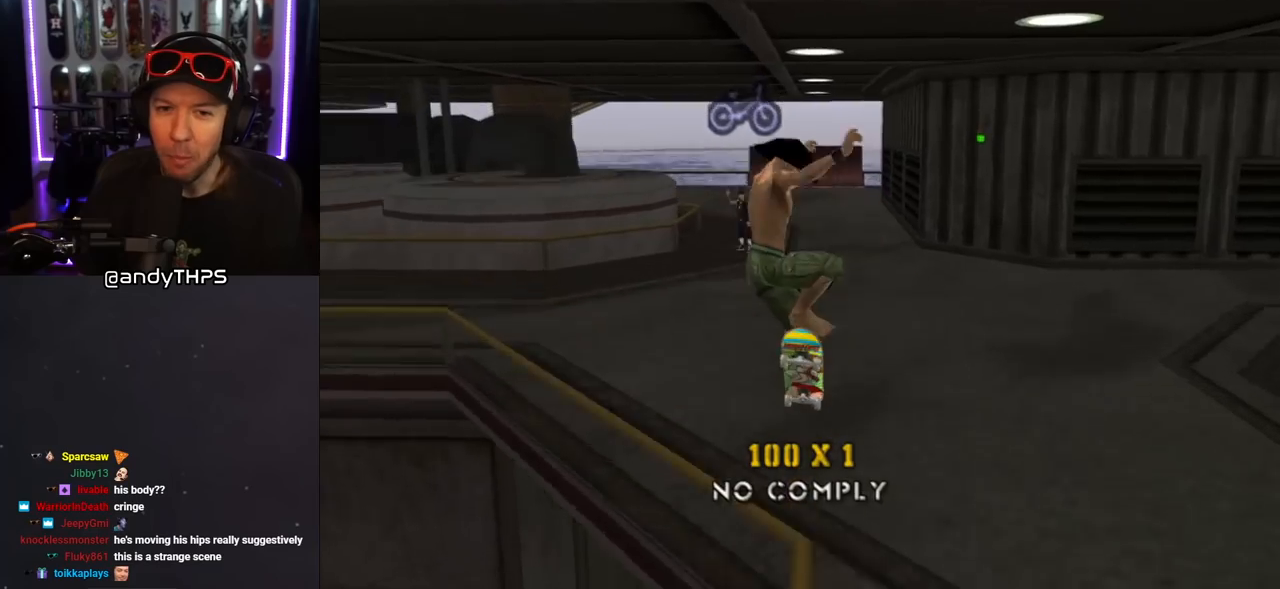
{"buttons": [], "left_stick": "center", "right_stick": "left", "events": [[317, "right_stick", "left"]]}
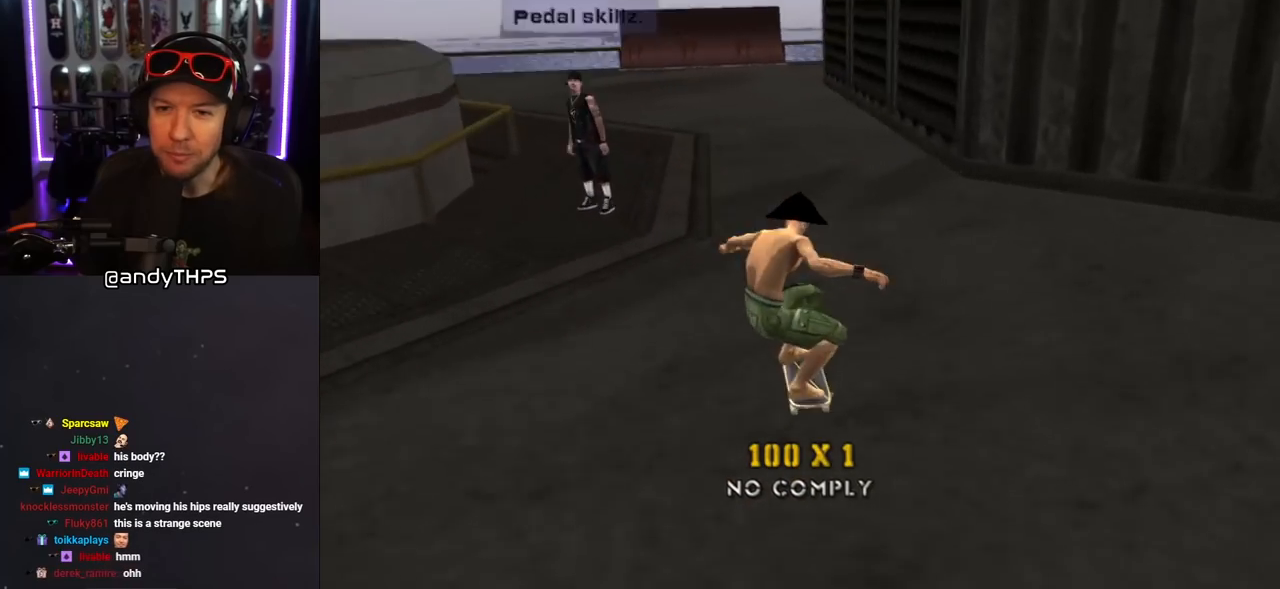
{"buttons": ["CROSS"], "left_stick": "center", "right_stick": "center", "events": [[250, "right_stick", "center"], [367, "CROSS", "down"]]}
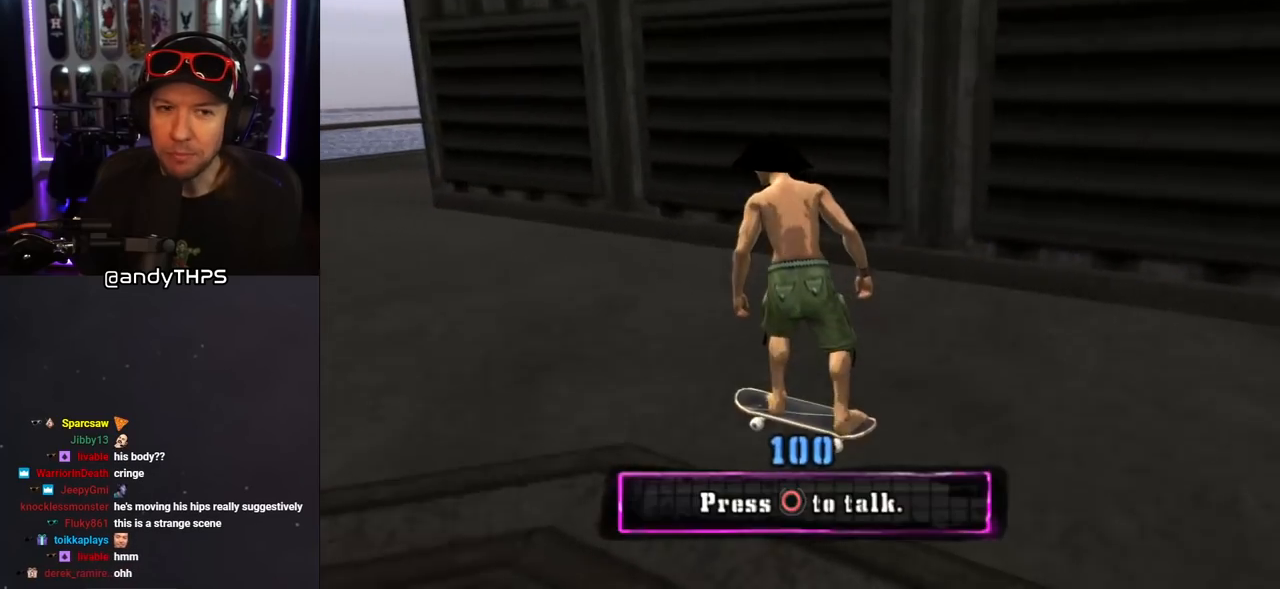
{"buttons": ["CROSS"], "left_stick": "center", "right_stick": "center", "events": []}
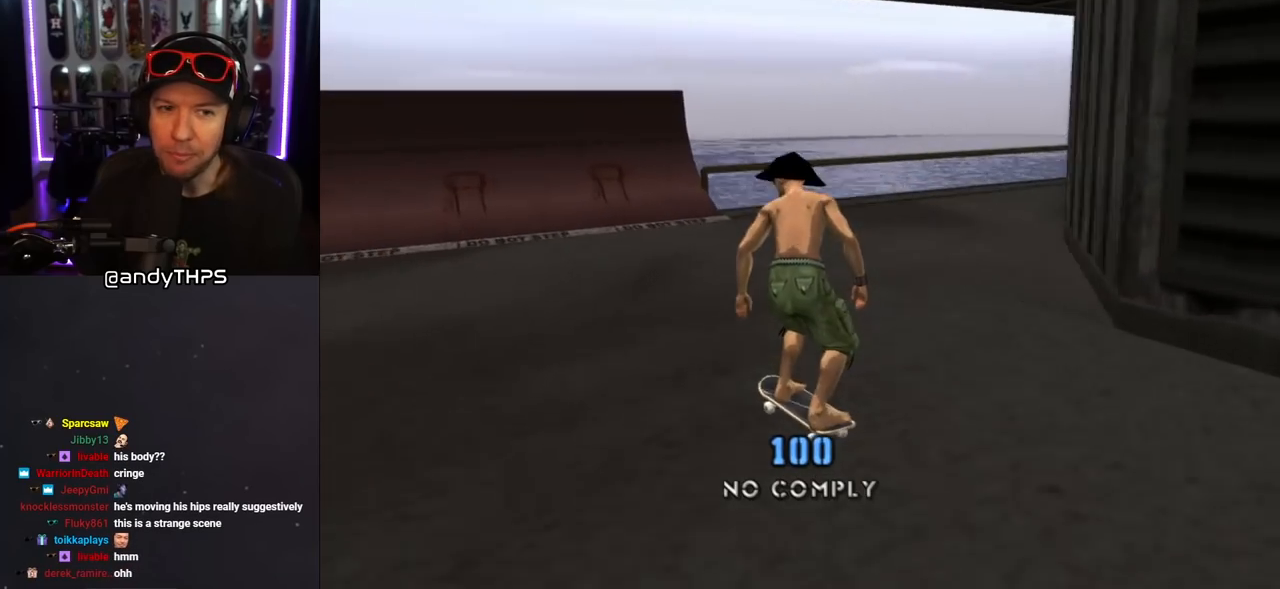
{"buttons": ["CROSS", "DPAD_RIGHT"], "left_stick": "center", "right_stick": "center", "events": [[67, "DPAD_UP", "down"], [167, "DPAD_UP", "up"], [233, "DPAD_UP", "down"], [350, "DPAD_UP", "up"], [400, "DPAD_RIGHT", "down"]]}
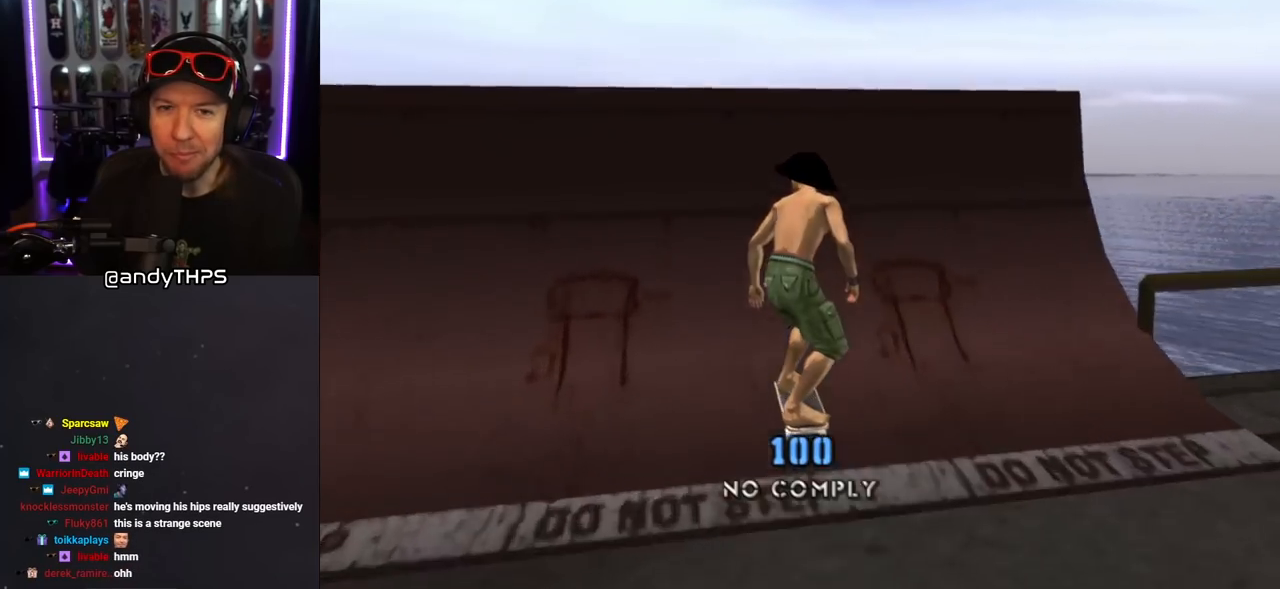
{"buttons": ["CIRCLE", "R1", "DPAD_RIGHT"], "left_stick": "center", "right_stick": "center", "events": [[33, "DPAD_RIGHT", "up"], [100, "DPAD_RIGHT", "down"], [117, "CROSS", "up"], [200, "R1", "down"], [217, "CIRCLE", "down"]]}
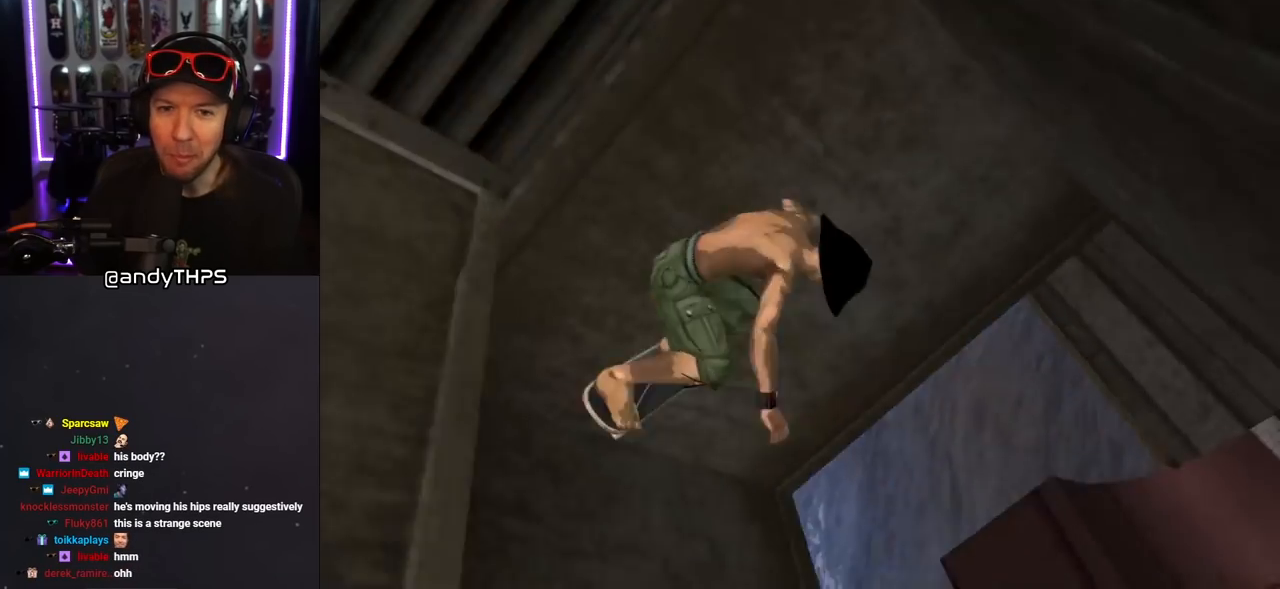
{"buttons": ["CIRCLE", "R1", "DPAD_RIGHT"], "left_stick": "center", "right_stick": "center", "events": []}
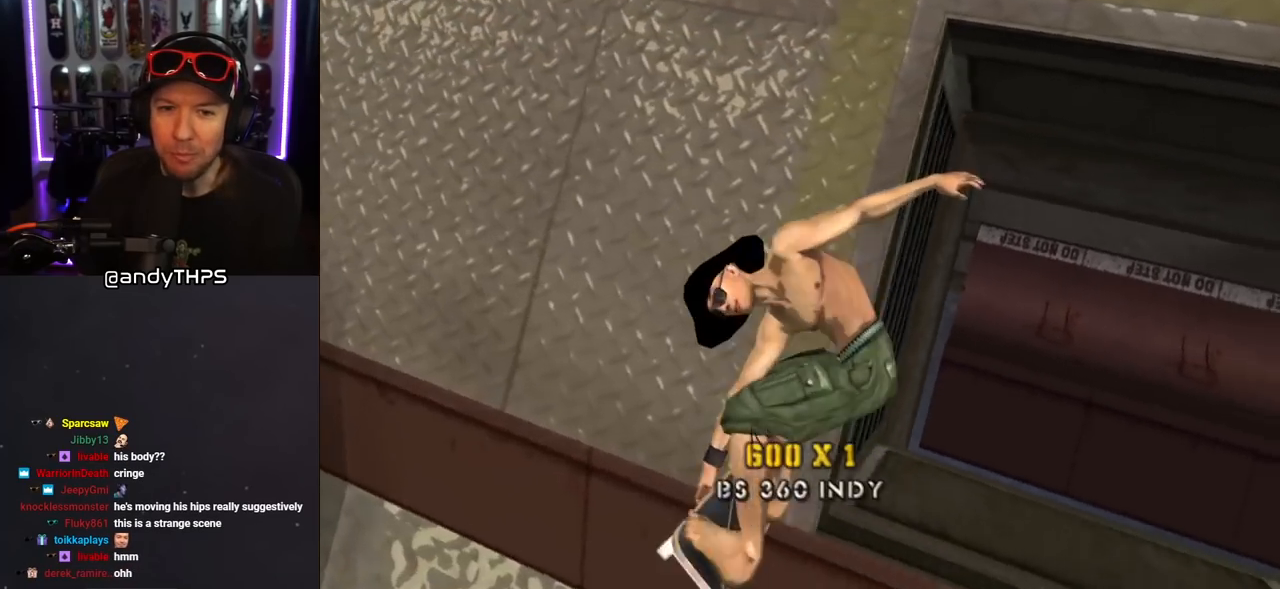
{"buttons": [], "left_stick": "center", "right_stick": "center", "events": [[83, "CIRCLE", "up"], [300, "DPAD_RIGHT", "up"], [350, "R1", "up"]]}